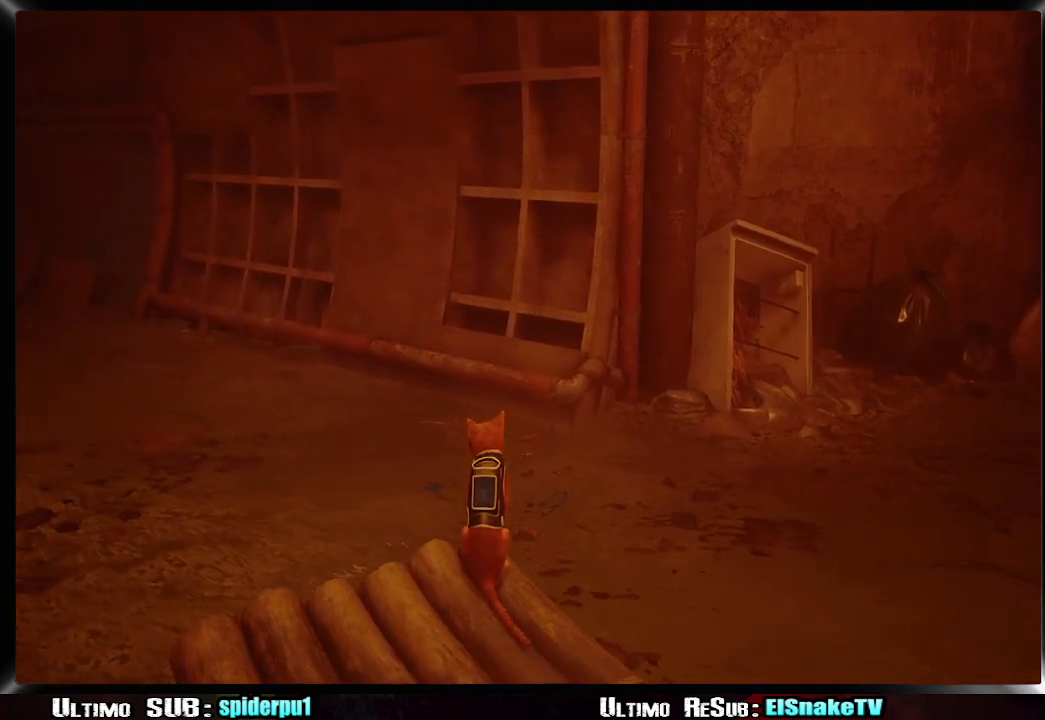
Gameplay with a controller (PlayStation layout); each line is a JSON object with the inputs held at the frame after it. "events" lists button and stick changes between this image and that frame as [ms after this image, input, new state], when the widget could be followed in between. Not read: L3 R3.
{"buttons": [], "left_stick": "center", "right_stick": "center", "events": [[217, "right_stick", "left"], [367, "right_stick", "center"]]}
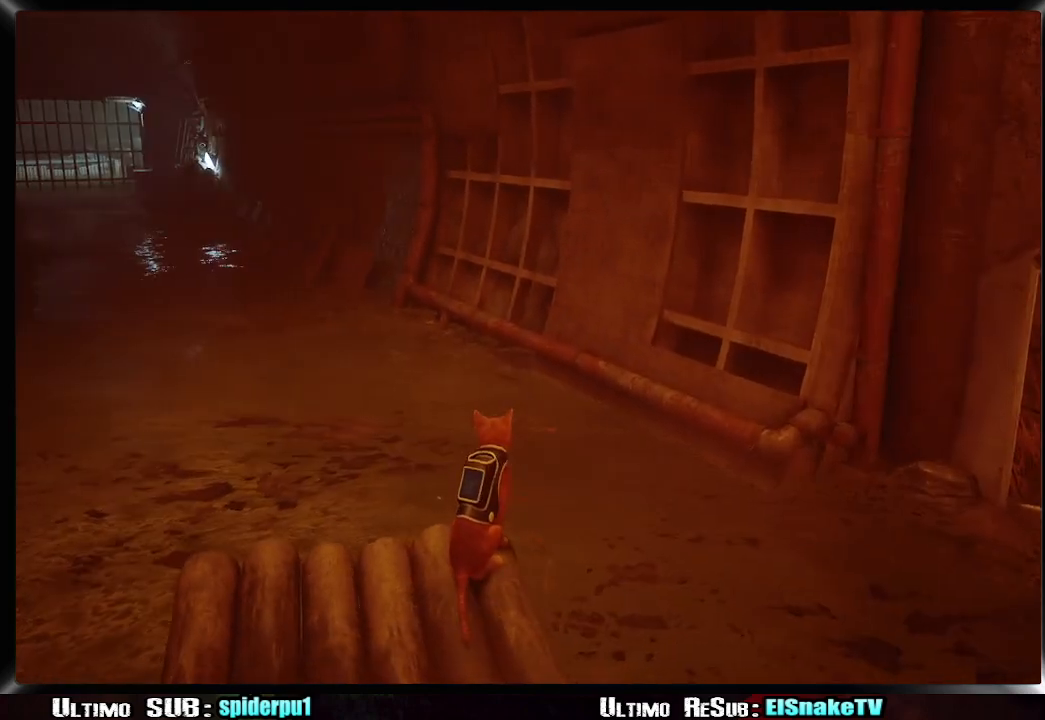
{"buttons": [], "left_stick": "center", "right_stick": "center", "events": [[83, "right_stick", "left"], [217, "right_stick", "center"]]}
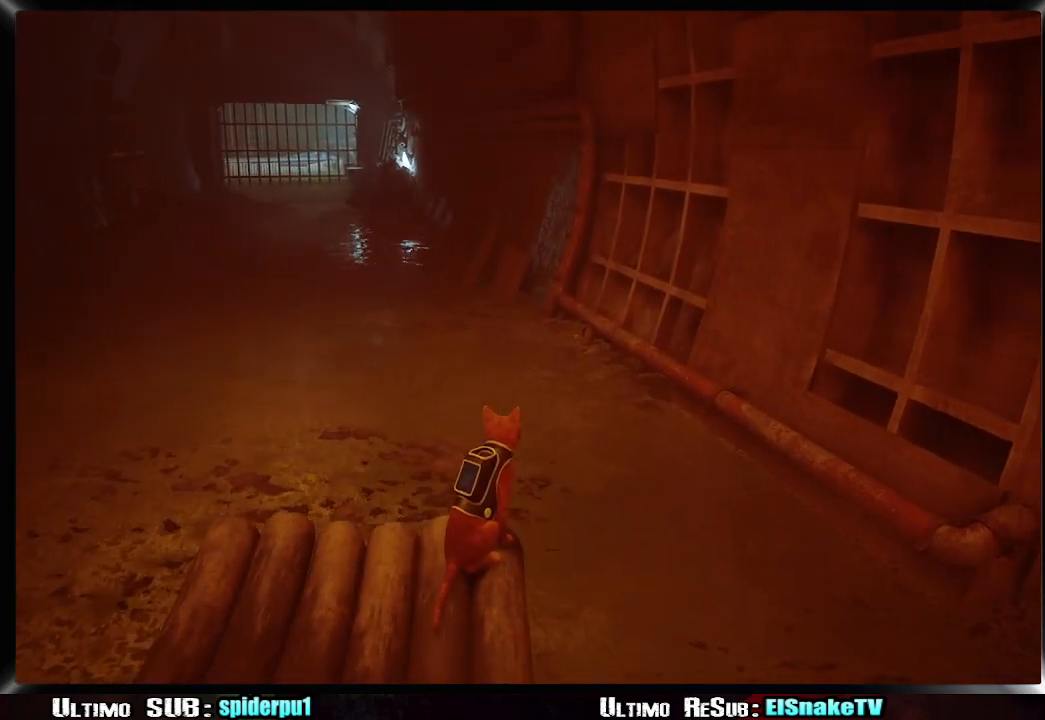
{"buttons": [], "left_stick": "center", "right_stick": "center", "events": []}
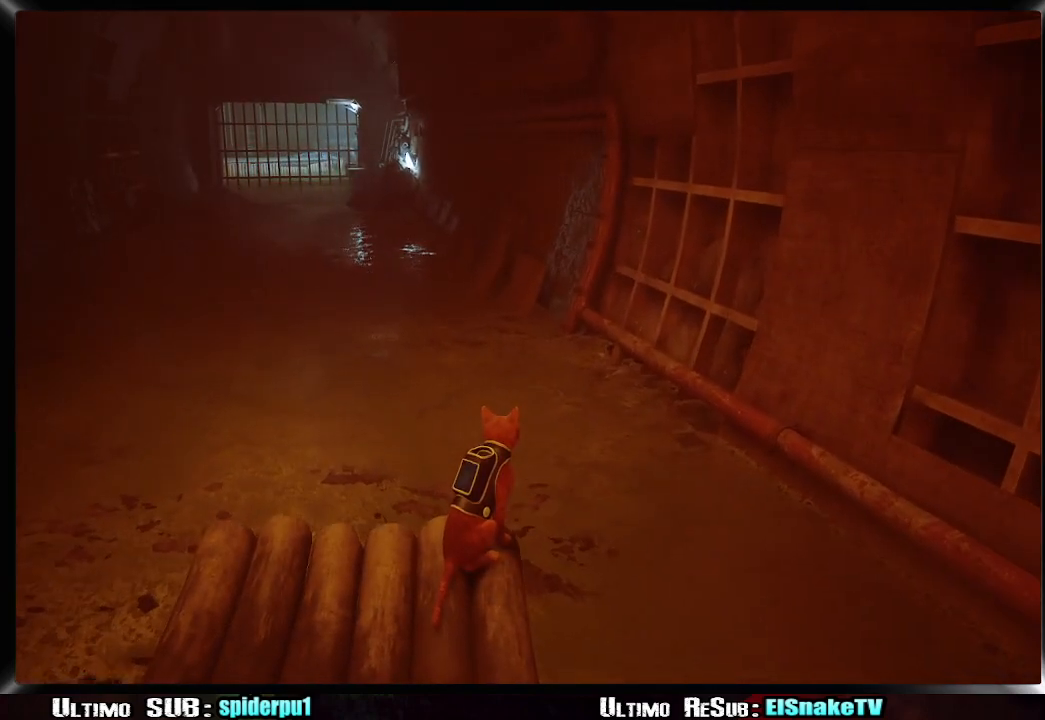
{"buttons": [], "left_stick": "center", "right_stick": "center", "events": [[67, "left_stick", "up"], [117, "left_stick", "center"]]}
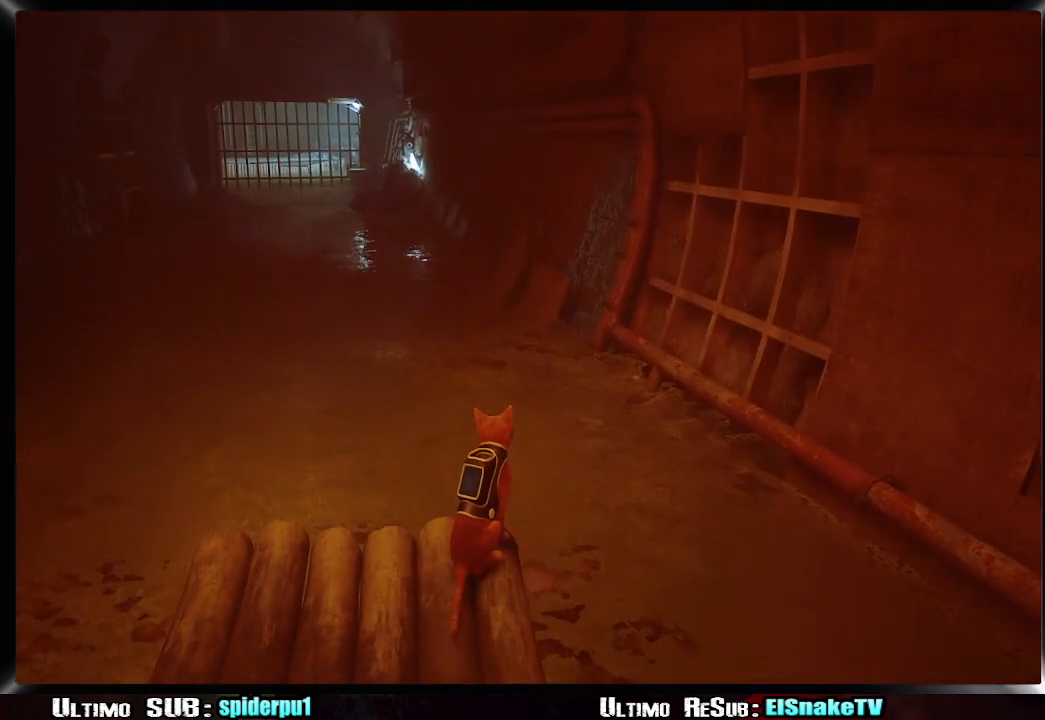
{"buttons": [], "left_stick": "center", "right_stick": "center", "events": [[200, "left_stick", "up"], [350, "left_stick", "center"]]}
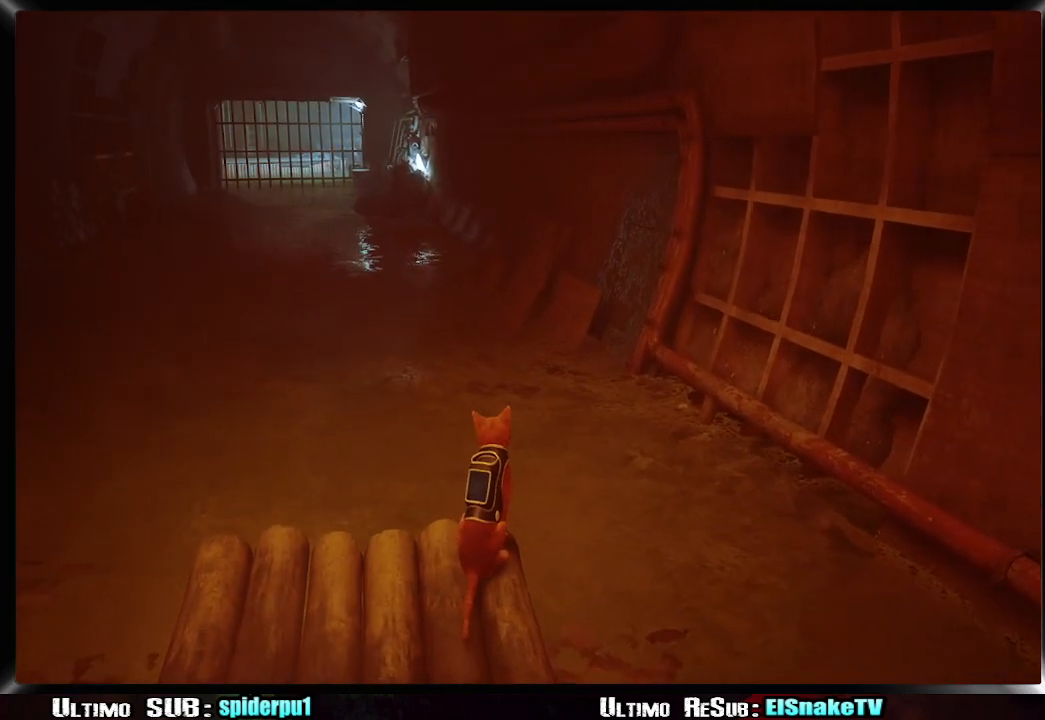
{"buttons": [], "left_stick": "center", "right_stick": "center", "events": []}
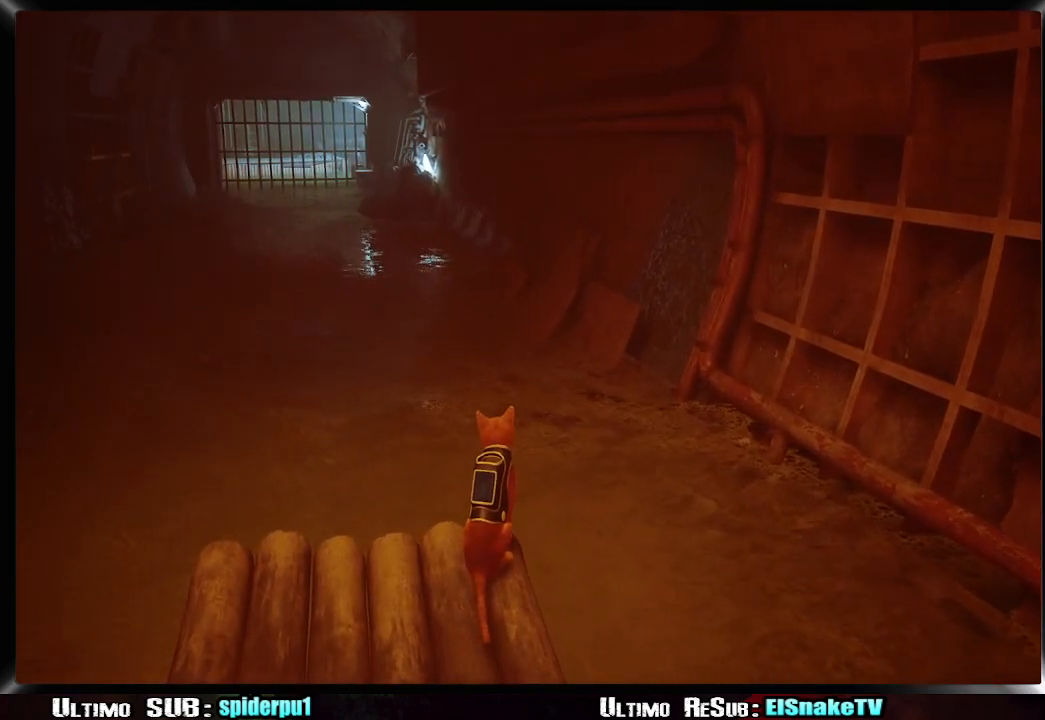
{"buttons": [], "left_stick": "center", "right_stick": "center", "events": []}
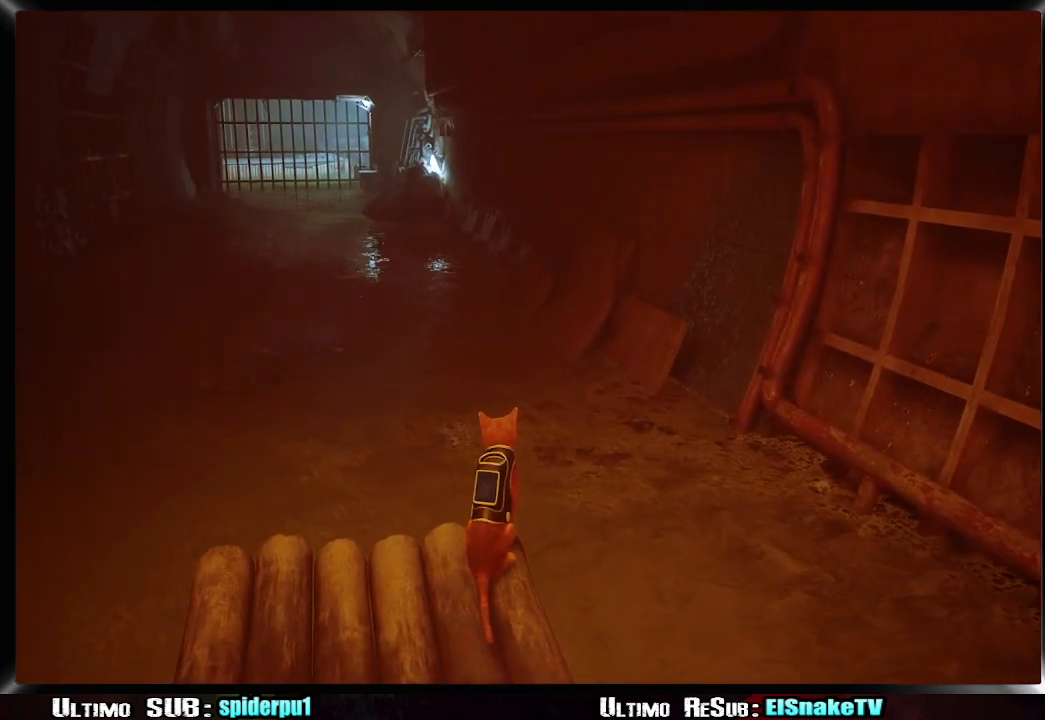
{"buttons": [], "left_stick": "center", "right_stick": "center", "events": []}
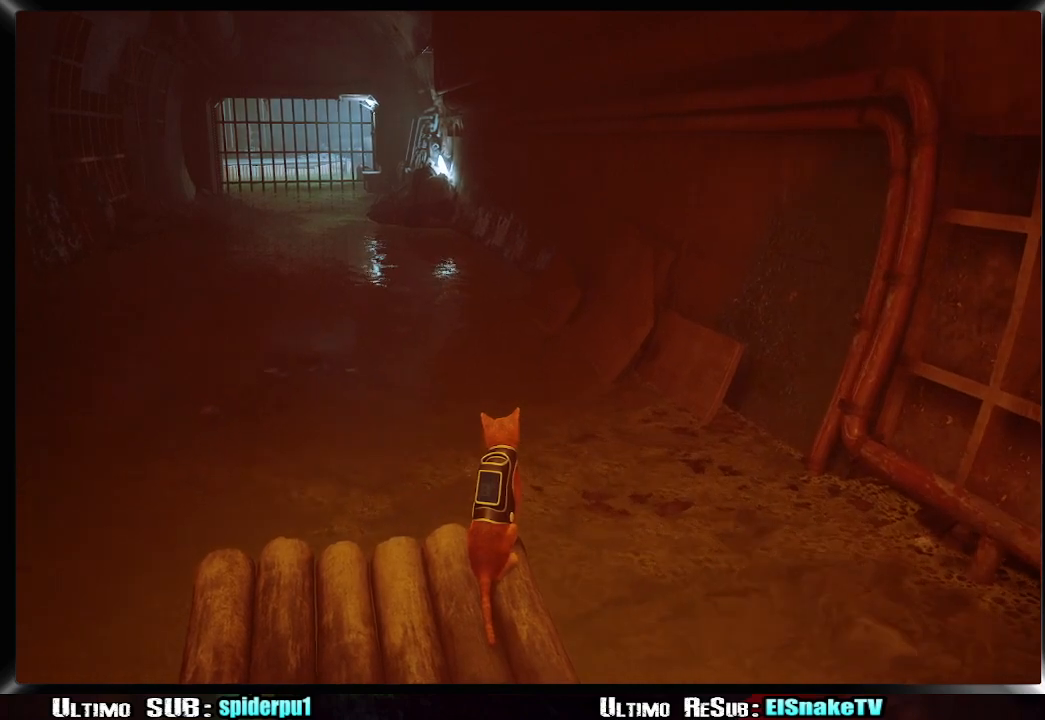
{"buttons": [], "left_stick": "center", "right_stick": "center", "events": [[200, "L1", "down"], [267, "L1", "up"]]}